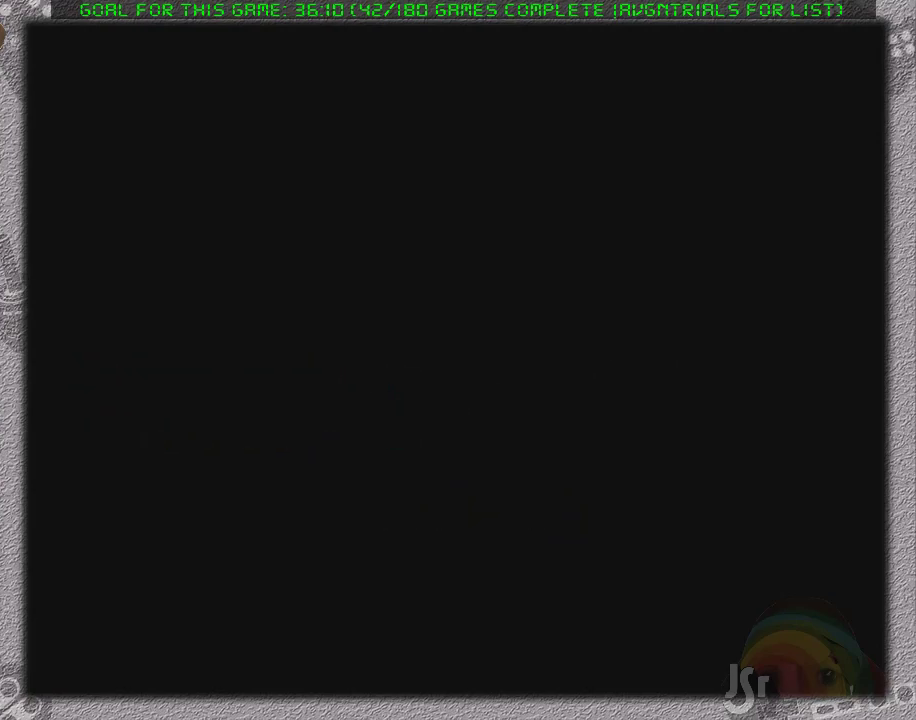
Gameplay with a controller (Nintendo layout); each line is a JSON object with the inputs held at the frame after it. "events" lists button and stick changes between this image and that frame as [ms after this image, input, new state], when the widget could be followed in between. Not read: L3 R3.
{"buttons": ["X", "DPAD_RIGHT"], "events": [[217, "X", "down"], [317, "DPAD_RIGHT", "down"]]}
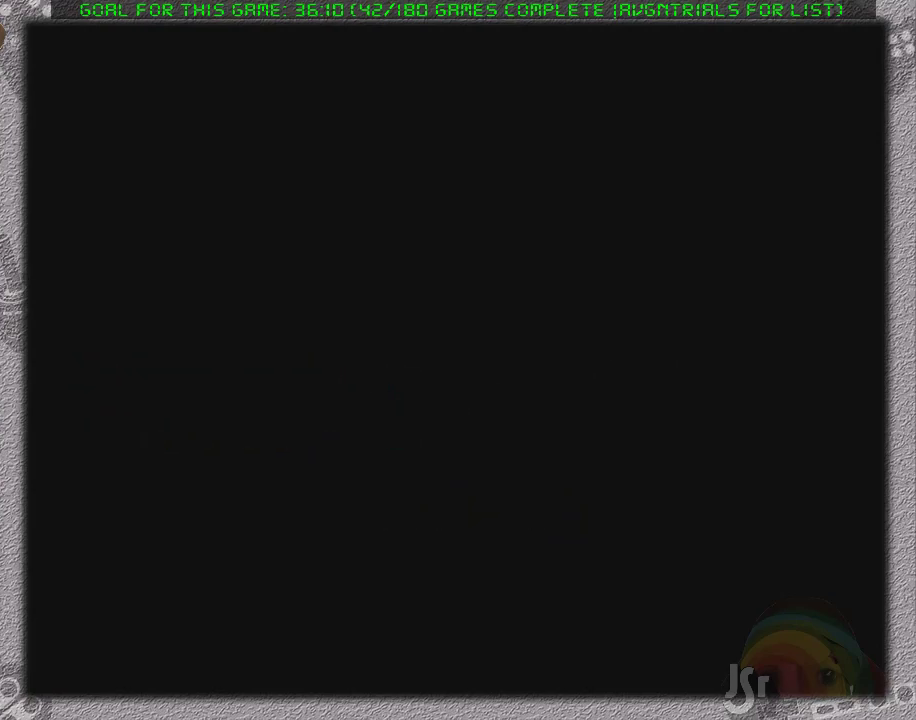
{"buttons": ["X", "DPAD_RIGHT"], "events": []}
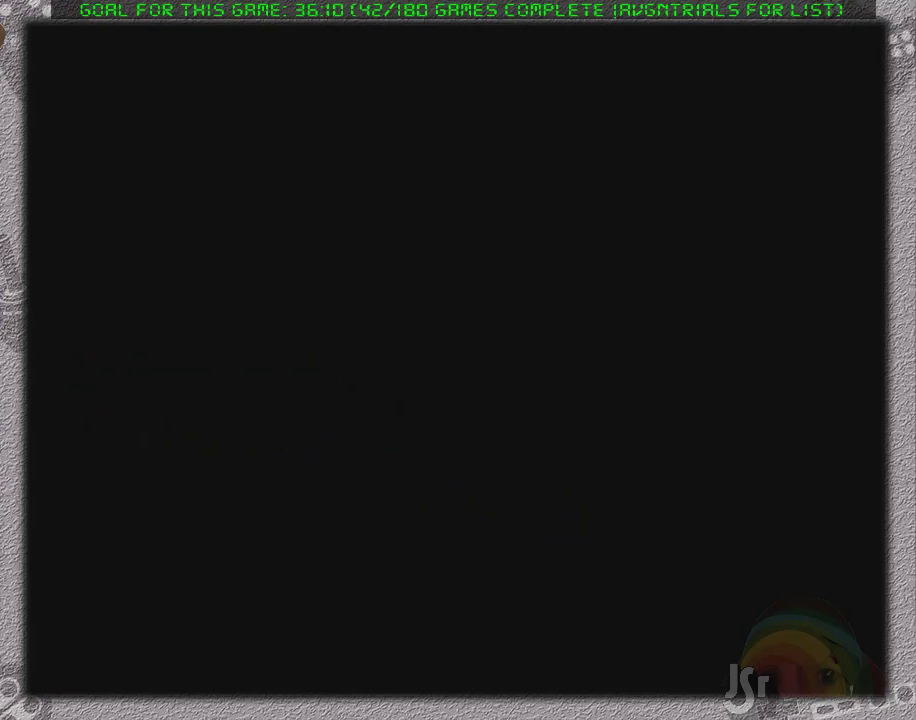
{"buttons": ["X", "DPAD_RIGHT"], "events": []}
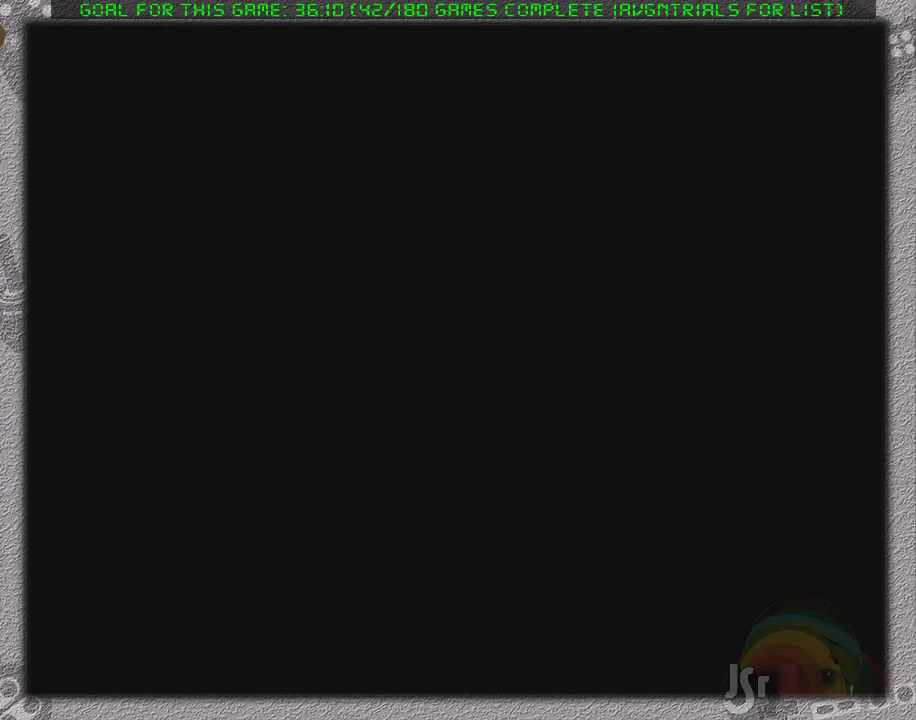
{"buttons": ["X", "DPAD_RIGHT"], "events": []}
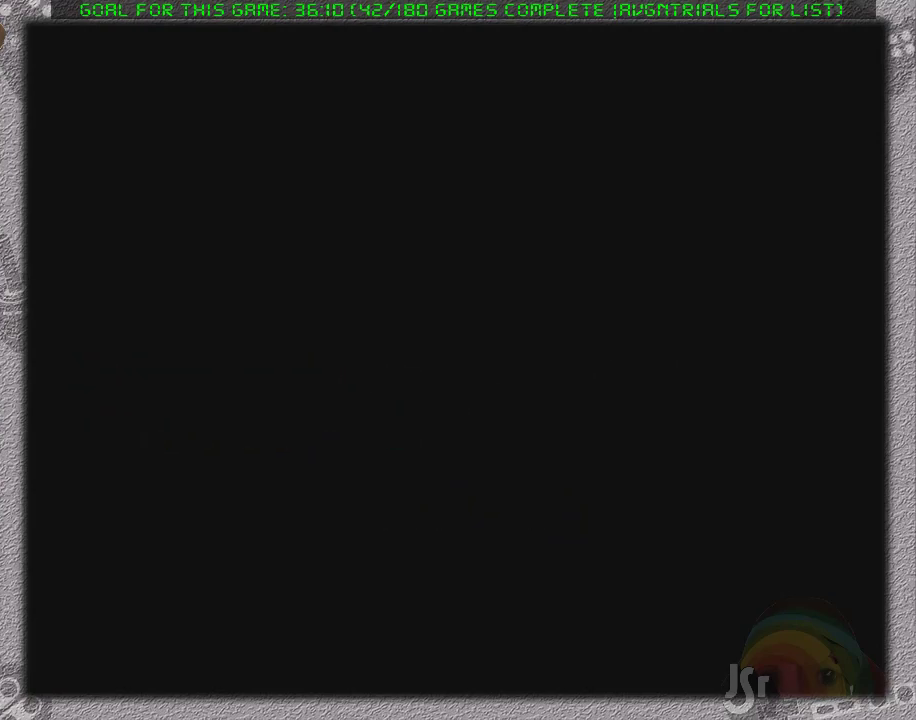
{"buttons": ["X", "DPAD_RIGHT"], "events": []}
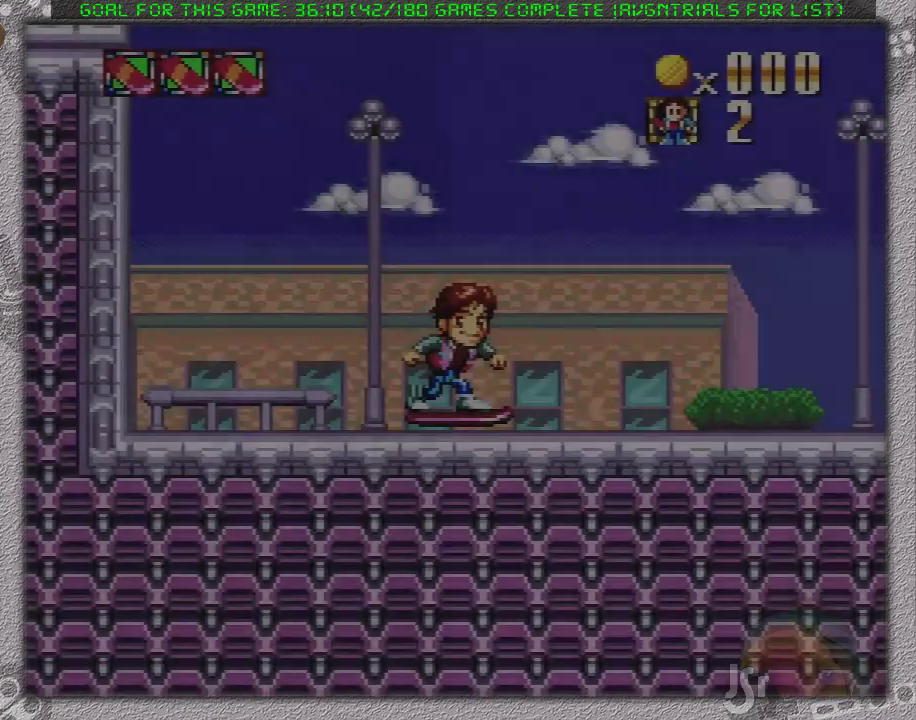
{"buttons": ["X", "DPAD_RIGHT"], "events": []}
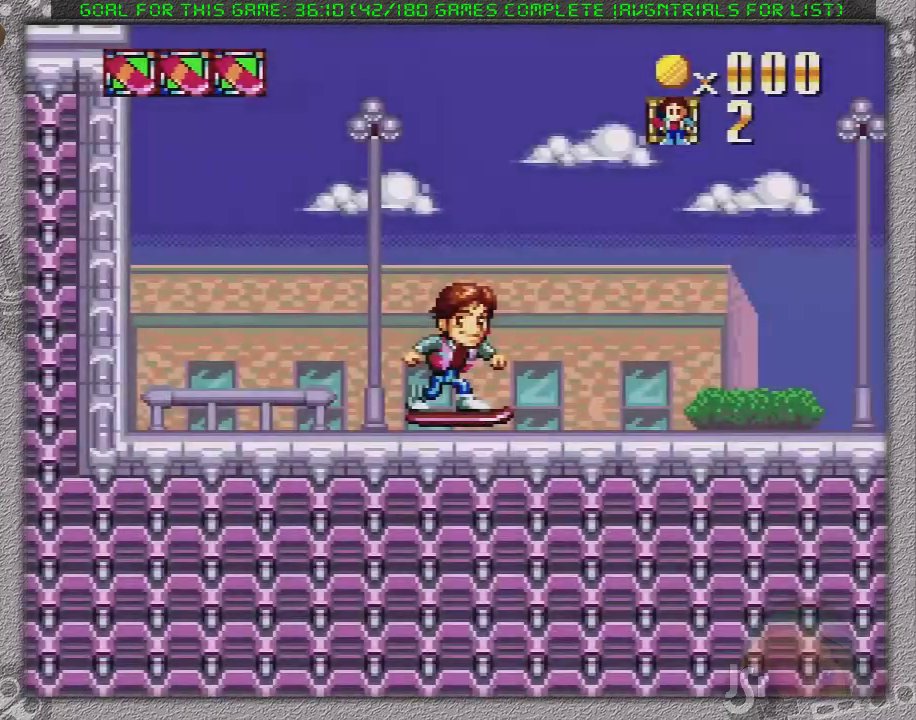
{"buttons": ["X", "DPAD_RIGHT"], "events": []}
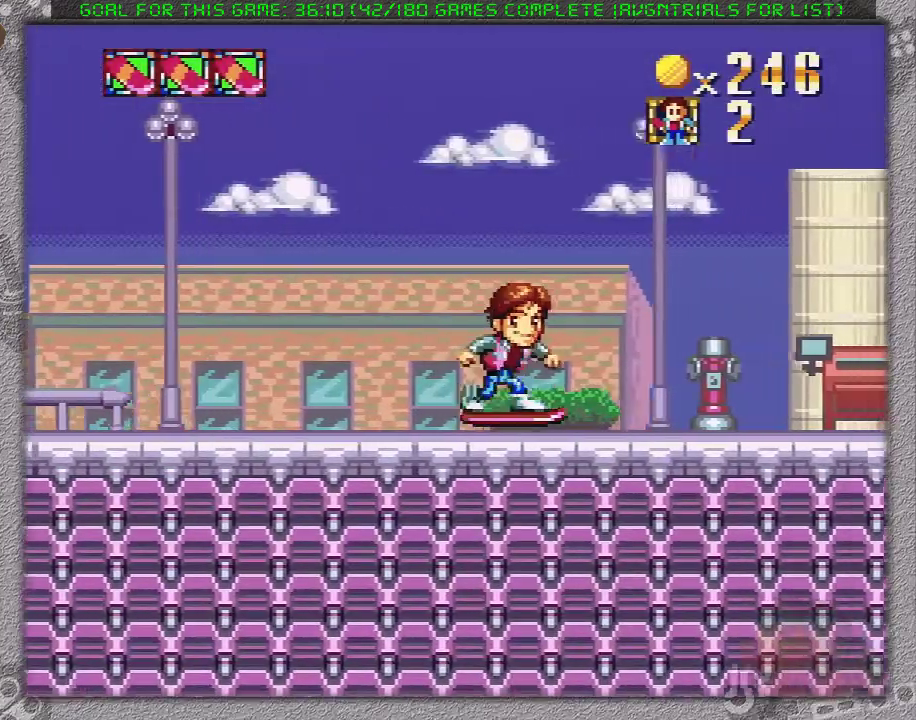
{"buttons": ["X", "DPAD_RIGHT"], "events": []}
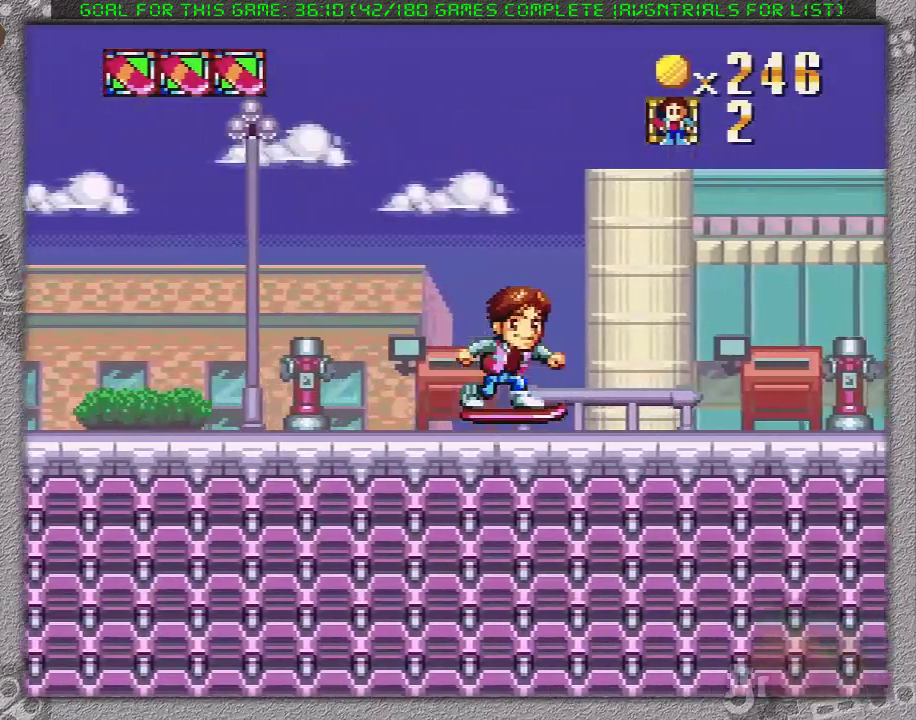
{"buttons": ["X", "DPAD_RIGHT"], "events": []}
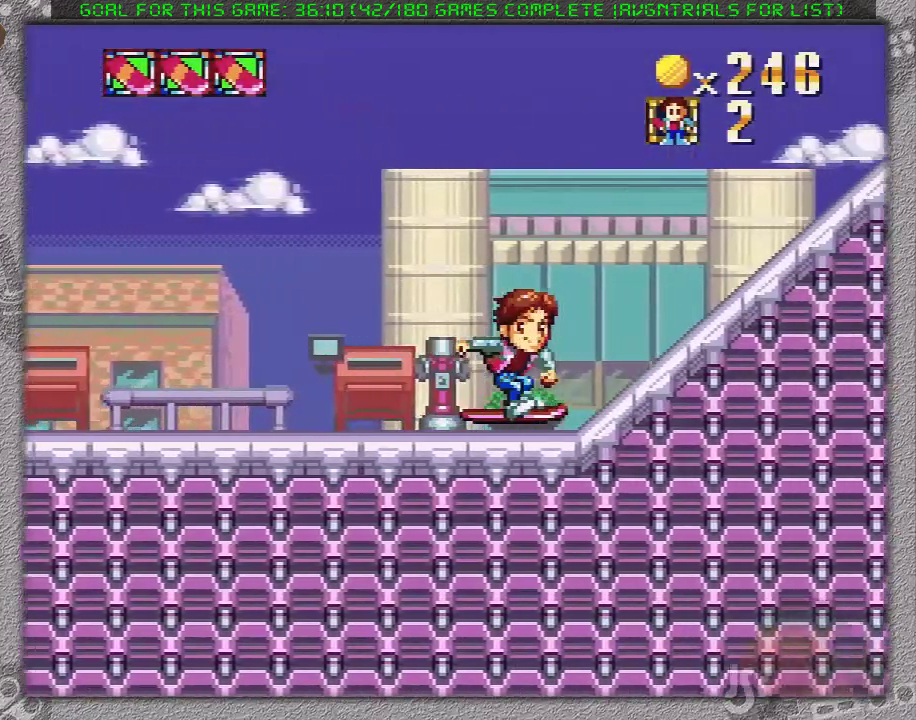
{"buttons": ["X", "DPAD_RIGHT"], "events": []}
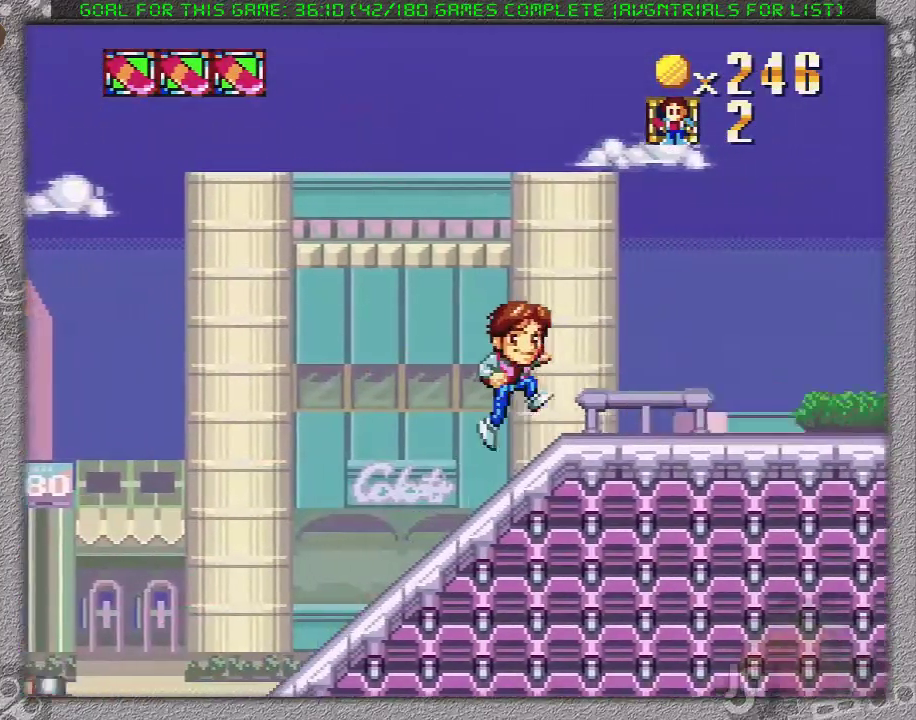
{"buttons": ["X", "DPAD_RIGHT"], "events": []}
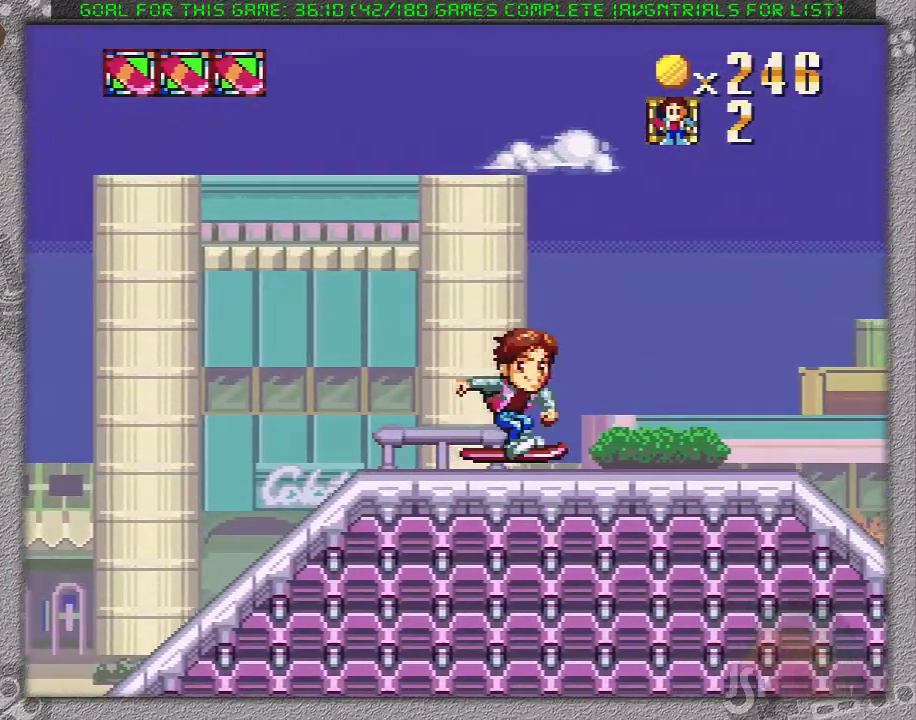
{"buttons": ["X", "DPAD_RIGHT"], "events": []}
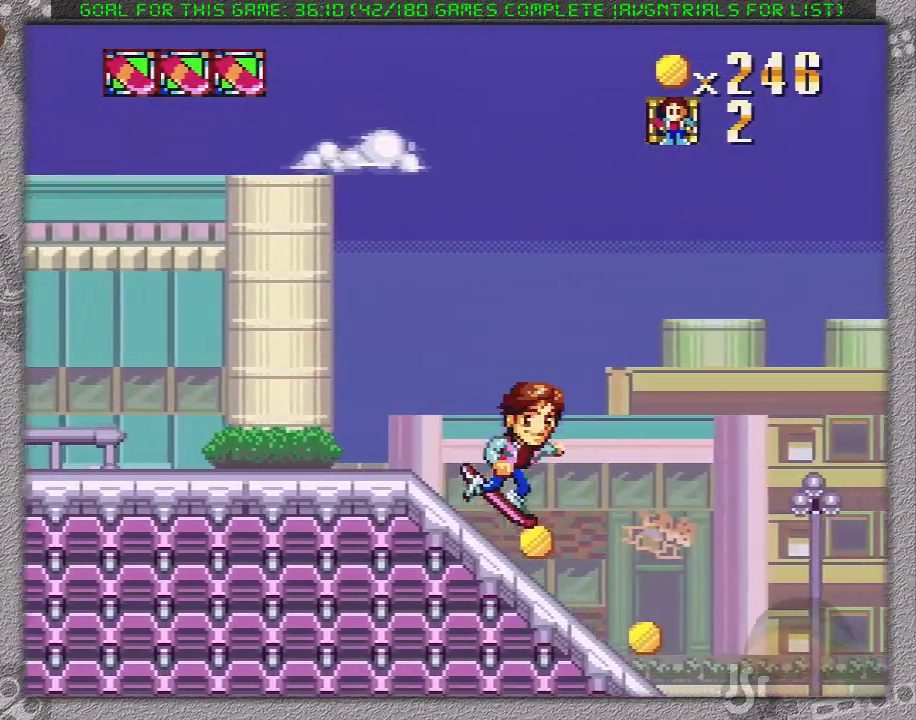
{"buttons": ["X", "DPAD_RIGHT"], "events": []}
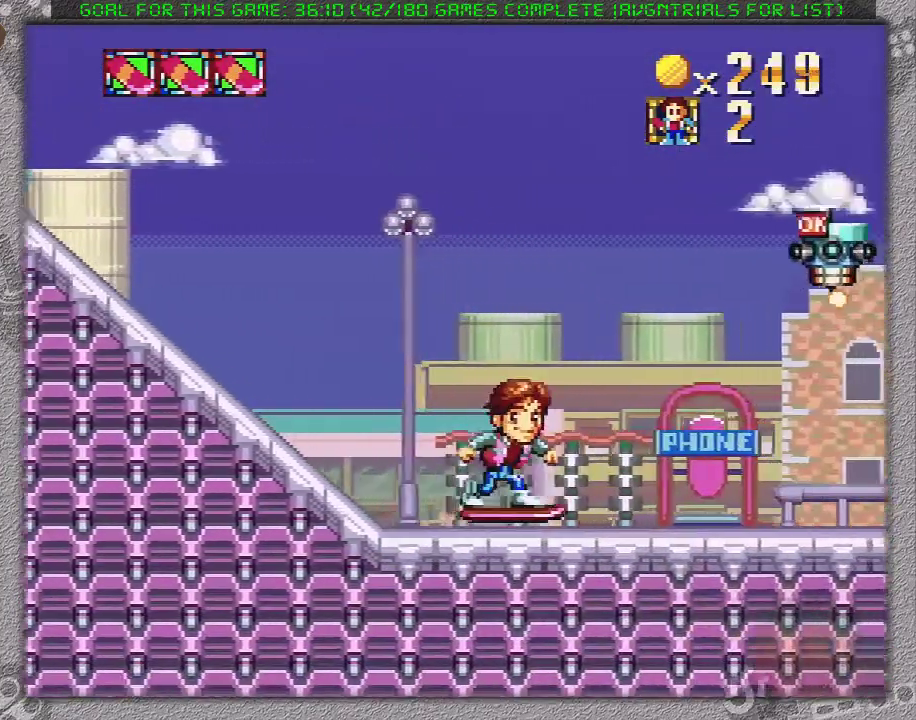
{"buttons": ["X", "DPAD_RIGHT"], "events": []}
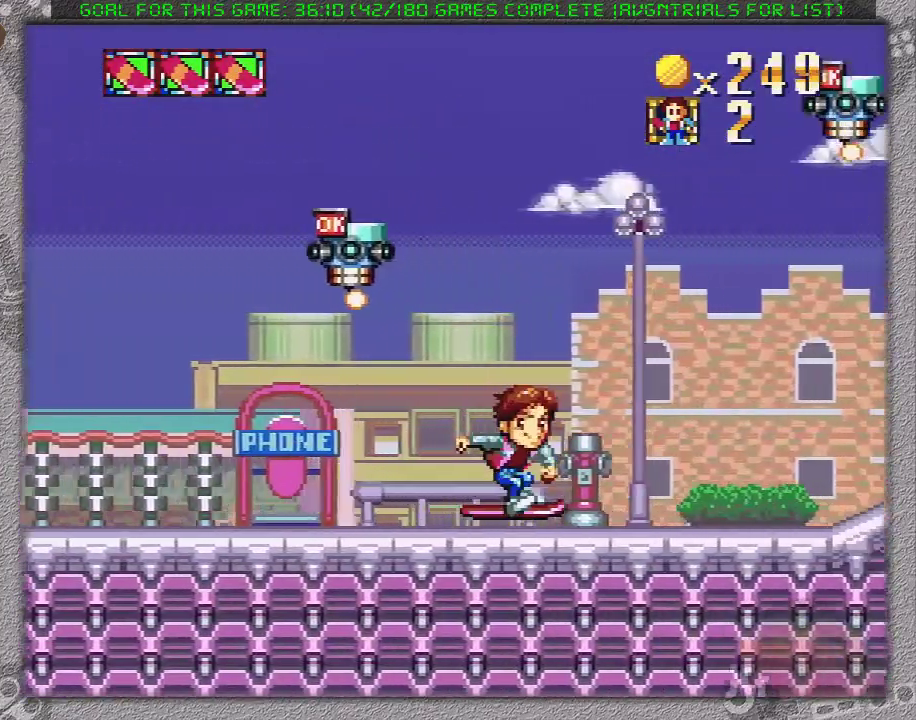
{"buttons": ["X", "DPAD_RIGHT"], "events": []}
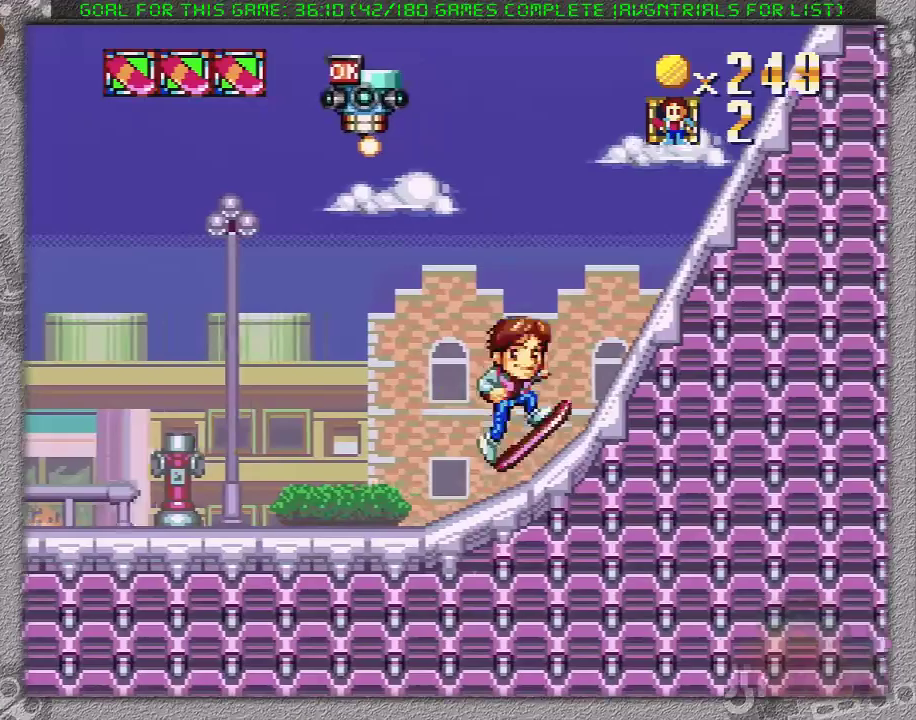
{"buttons": ["X", "DPAD_RIGHT"], "events": []}
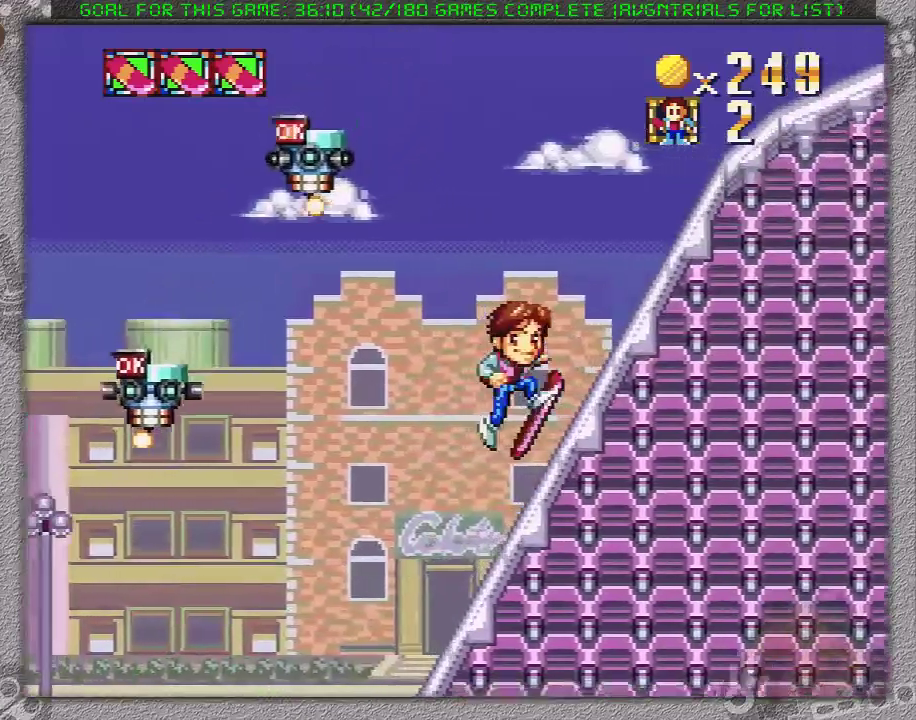
{"buttons": ["X", "DPAD_RIGHT"], "events": []}
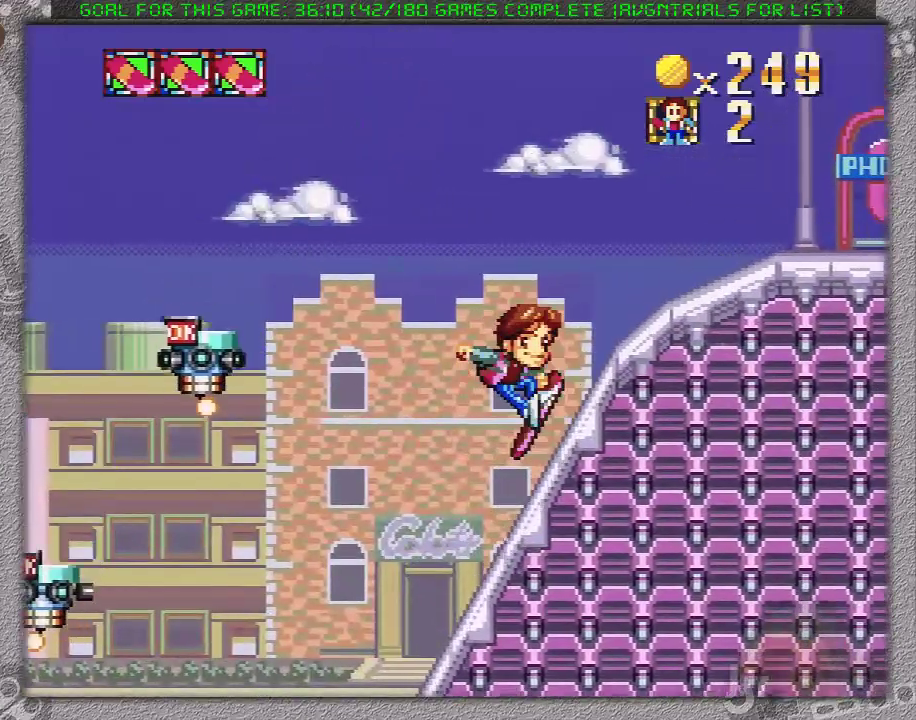
{"buttons": ["X", "DPAD_RIGHT"], "events": []}
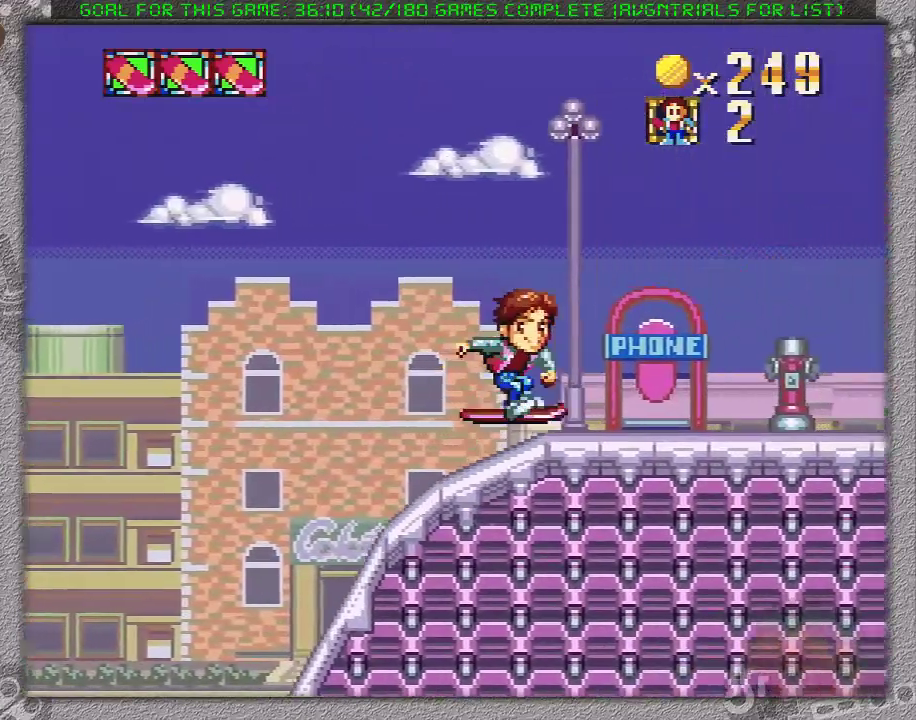
{"buttons": ["X", "DPAD_RIGHT"], "events": []}